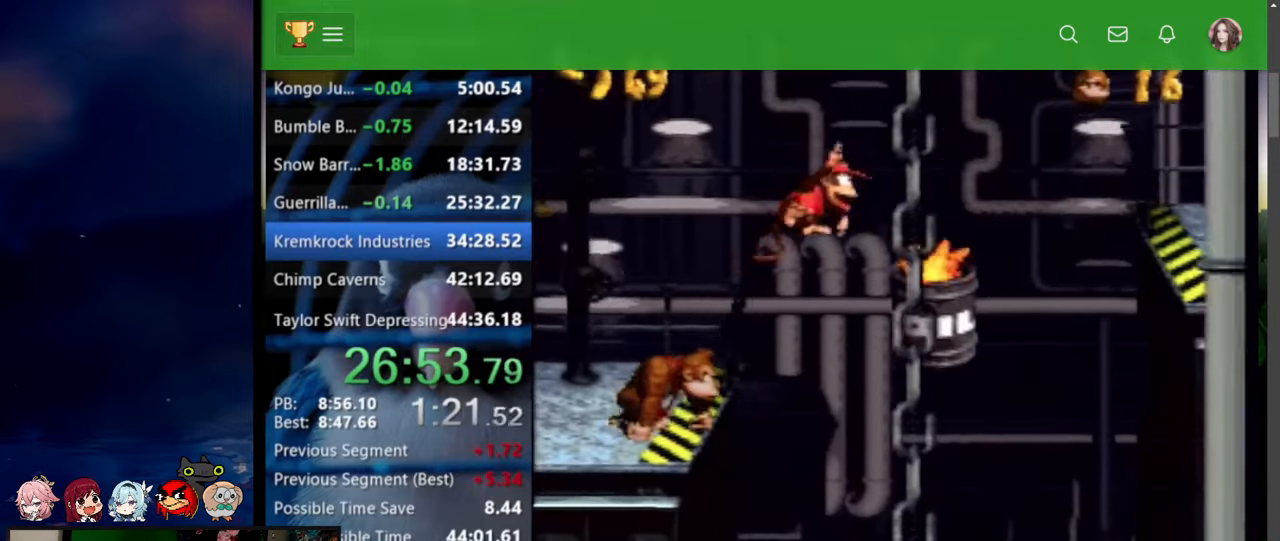
Gameplay with a controller (Nintendo layout); each line is a JSON object with the inputs held at the frame after it. "events" lists button and stick changes between this image and that frame as [ms after this image, input, new state], when the widget could be followed in between. Not read: L3 R3.
{"buttons": ["Y", "DPAD_RIGHT"], "events": [[200, "Y", "up"], [217, "DPAD_UP", "up"], [250, "Y", "down"], [384, "DPAD_UP", "down"], [400, "DPAD_UP", "up"], [417, "R1", "down"], [467, "R1", "up"]]}
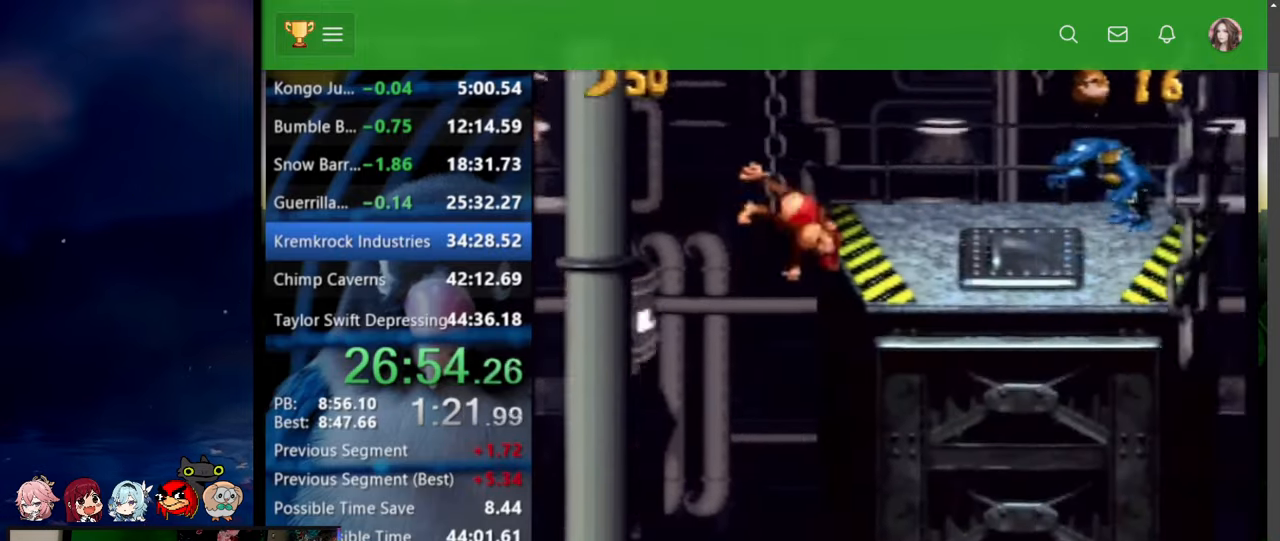
{"buttons": ["Y", "DPAD_UP", "DPAD_RIGHT"], "events": [[267, "DPAD_UP", "down"], [317, "B", "down"], [317, "X", "down"], [450, "B", "up"], [450, "X", "up"]]}
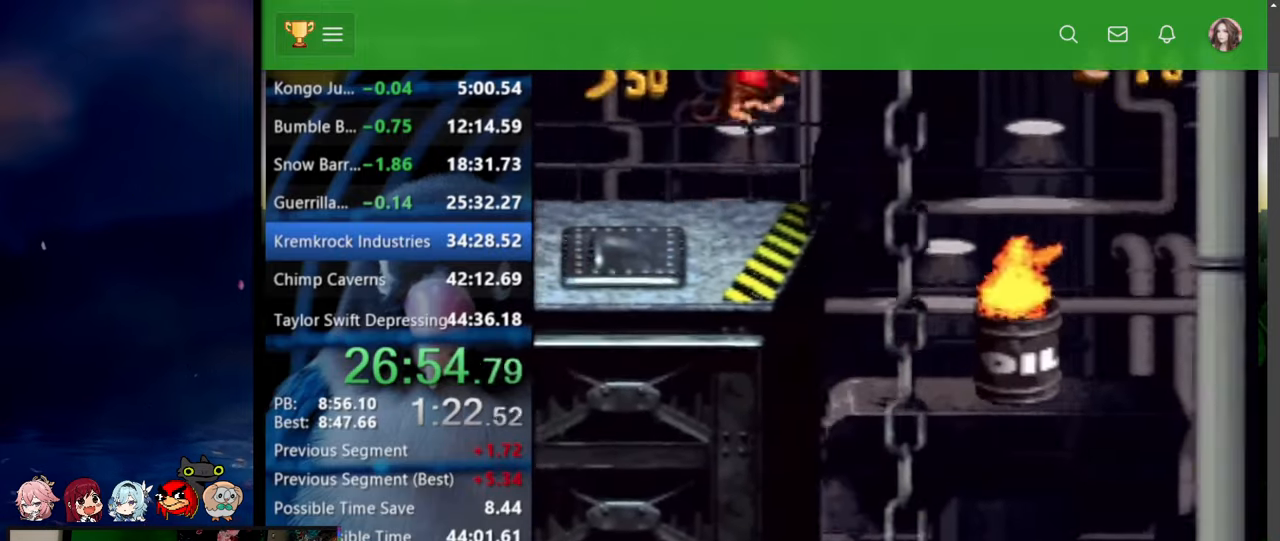
{"buttons": ["Y", "DPAD_UP", "DPAD_RIGHT"], "events": [[434, "Y", "up"], [484, "Y", "down"]]}
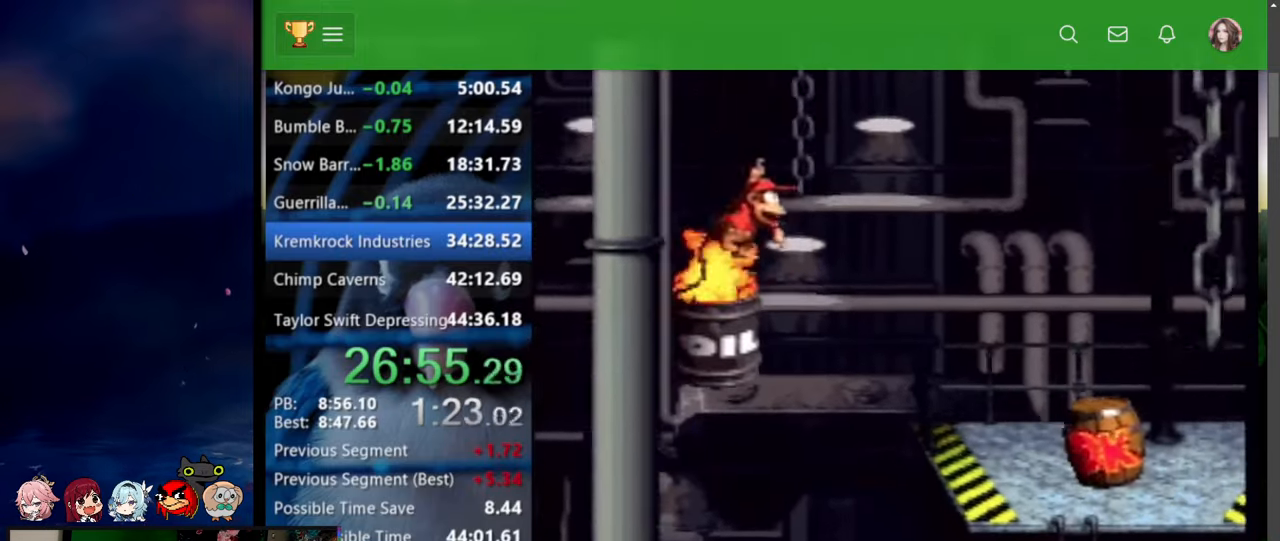
{"buttons": ["DPAD_RIGHT"], "events": [[67, "Y", "up"], [150, "DPAD_UP", "up"]]}
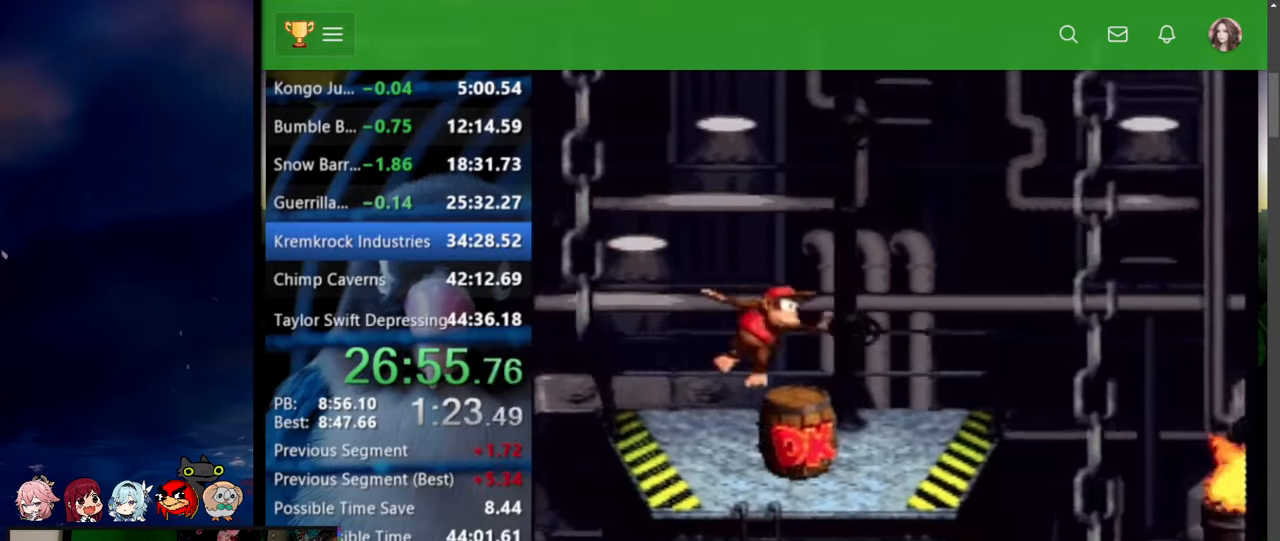
{"buttons": ["B", "Y", "DPAD_UP", "DPAD_RIGHT"], "events": [[417, "DPAD_UP", "down"], [484, "B", "down"], [484, "Y", "down"]]}
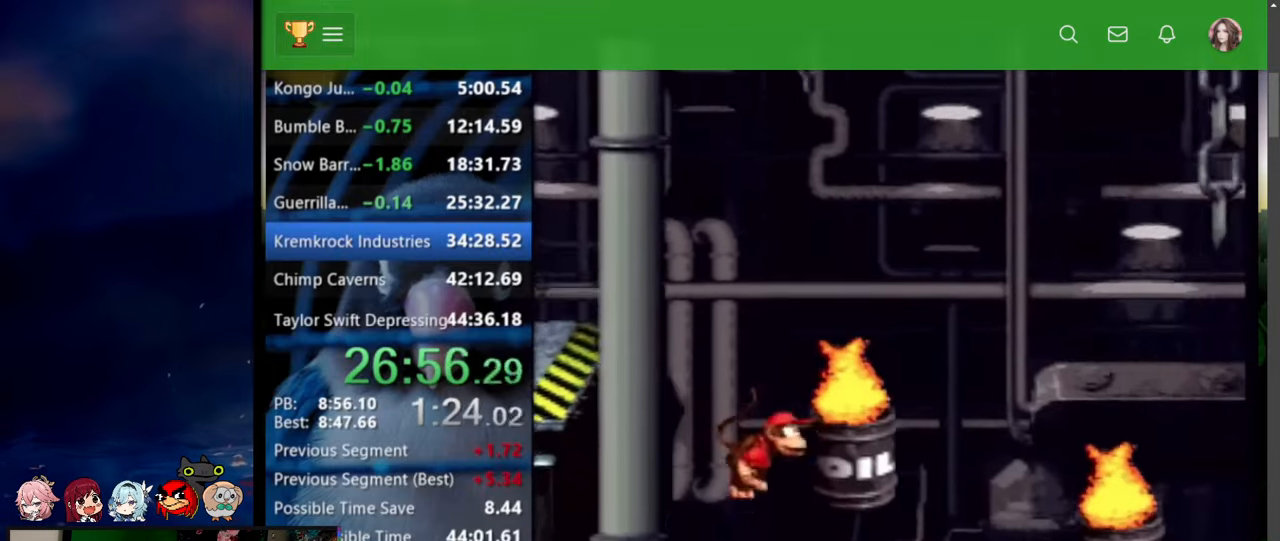
{"buttons": ["Y", "DPAD_UP", "DPAD_RIGHT"], "events": [[50, "X", "down"], [67, "X", "up"], [84, "B", "up"]]}
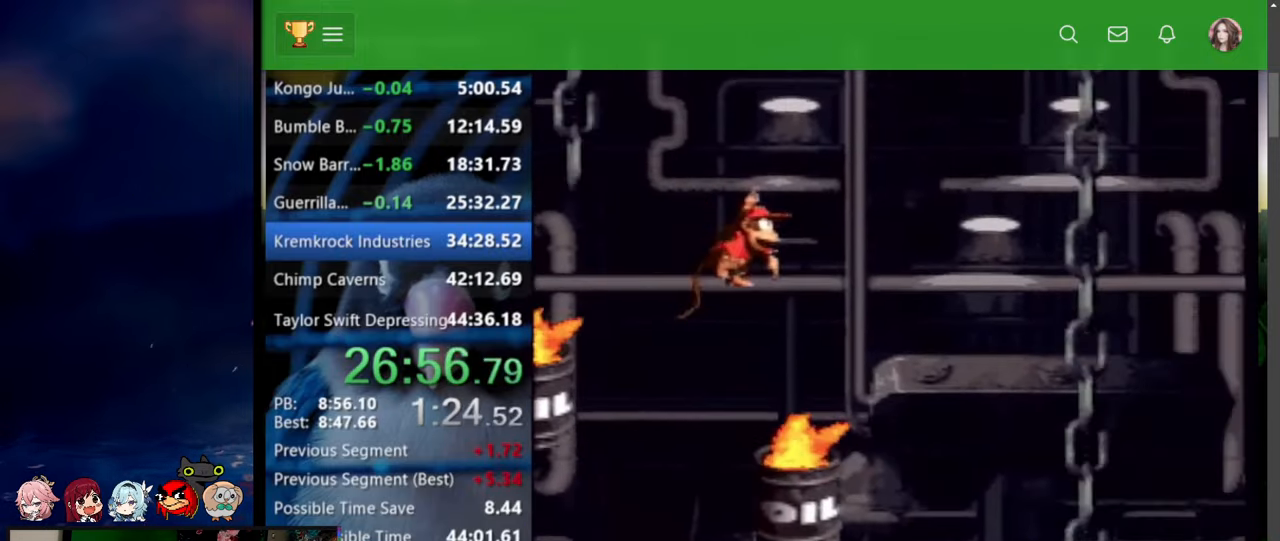
{"buttons": ["Y", "DPAD_UP", "DPAD_RIGHT"], "events": [[84, "Y", "up"], [150, "Y", "down"]]}
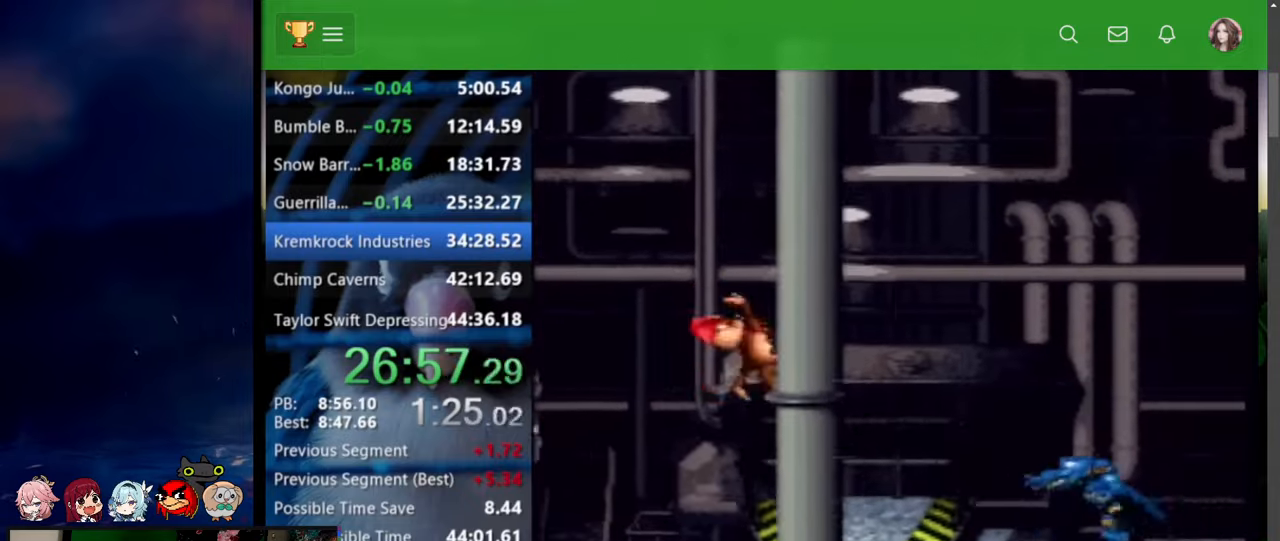
{"buttons": ["Y", "DPAD_UP", "DPAD_RIGHT"], "events": [[84, "R1", "down"], [134, "R1", "up"], [400, "DPAD_UP", "up"], [484, "DPAD_UP", "down"]]}
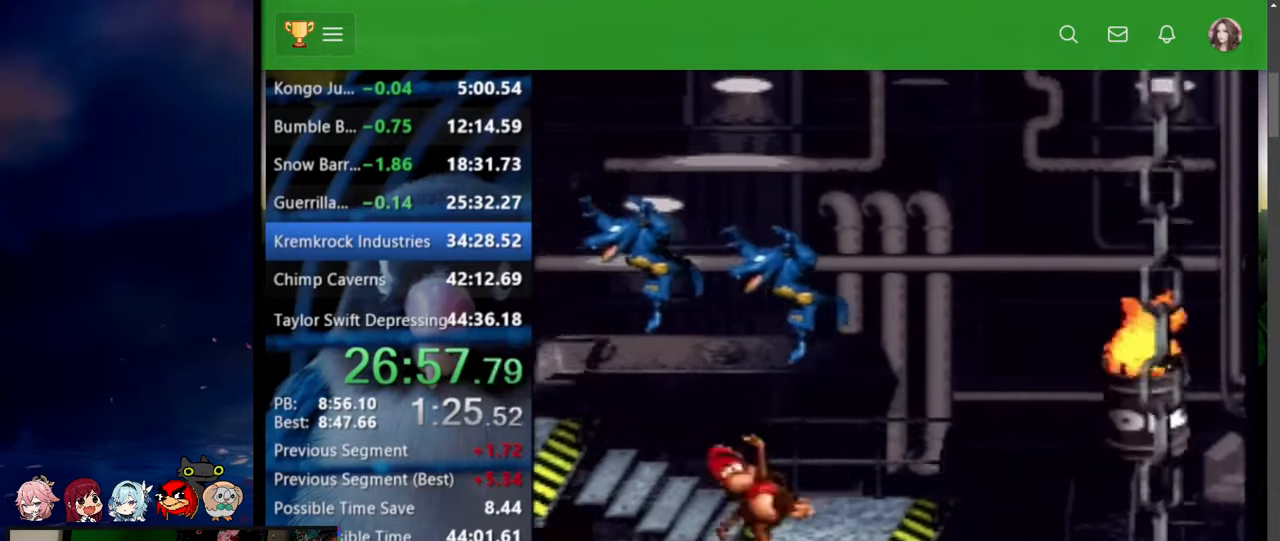
{"buttons": ["B", "X", "Y", "DPAD_UP", "DPAD_RIGHT"]}
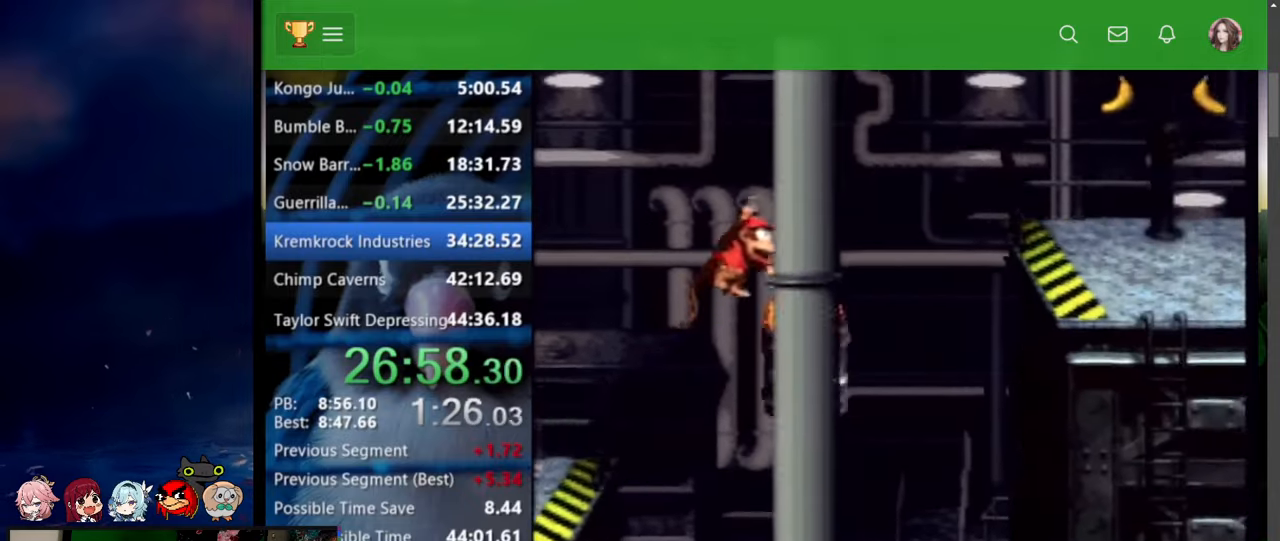
{"buttons": ["Y", "DPAD_RIGHT"], "events": [[34, "X", "up"], [67, "B", "up"], [167, "DPAD_UP", "up"], [350, "B", "down"], [367, "X", "down"], [484, "X", "up"], [500, "B", "up"]]}
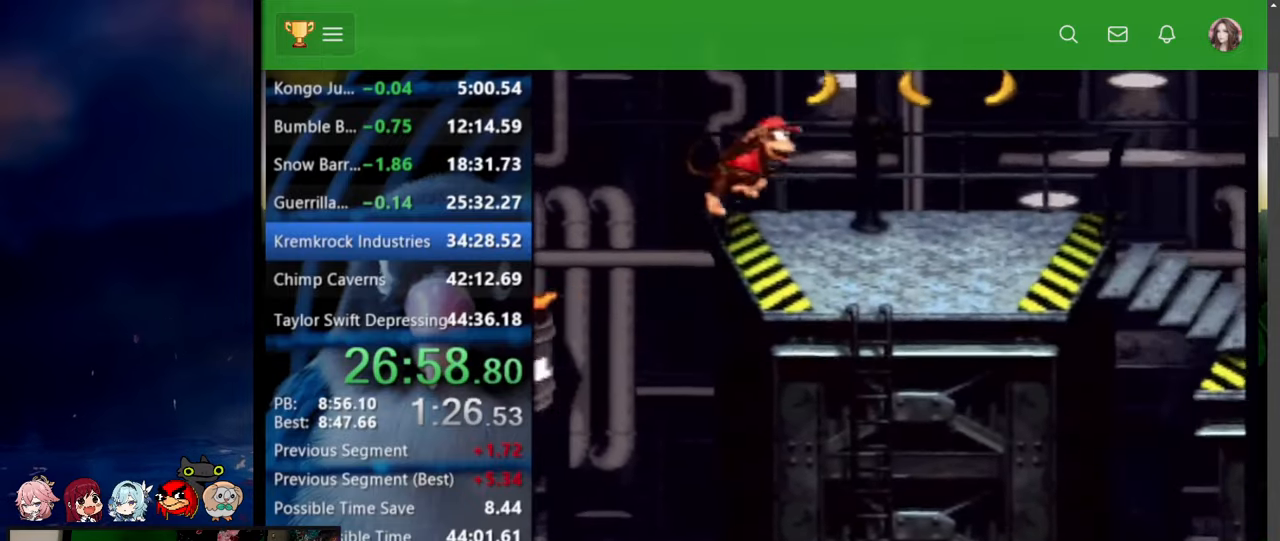
{"buttons": ["Y", "DPAD_RIGHT"], "events": [[417, "Y", "up"], [450, "Y", "down"]]}
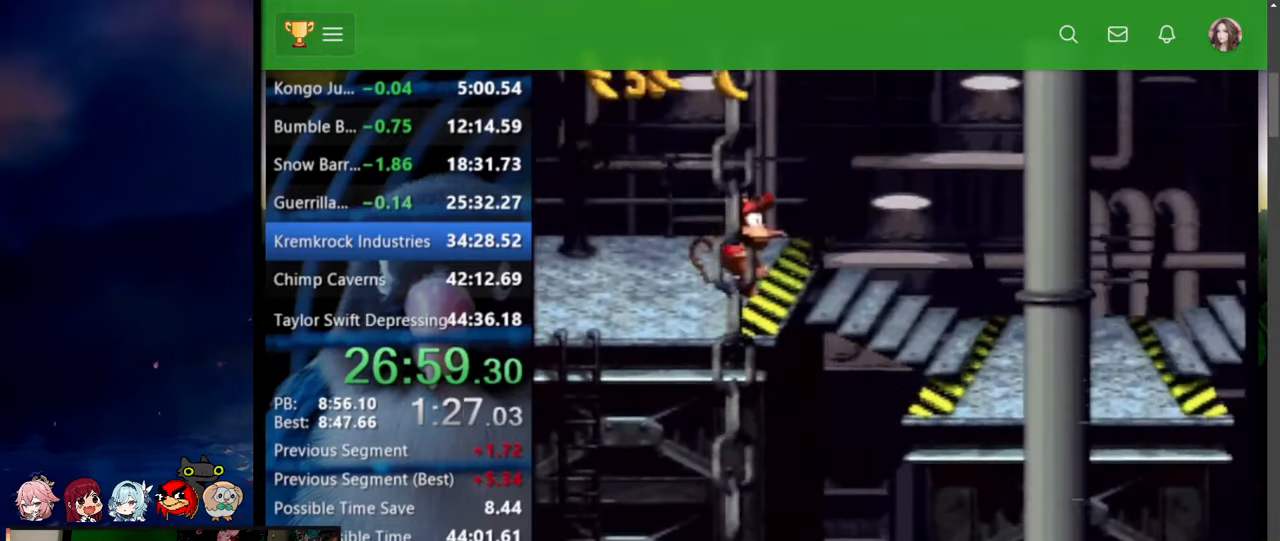
{"buttons": ["Y", "DPAD_RIGHT"]}
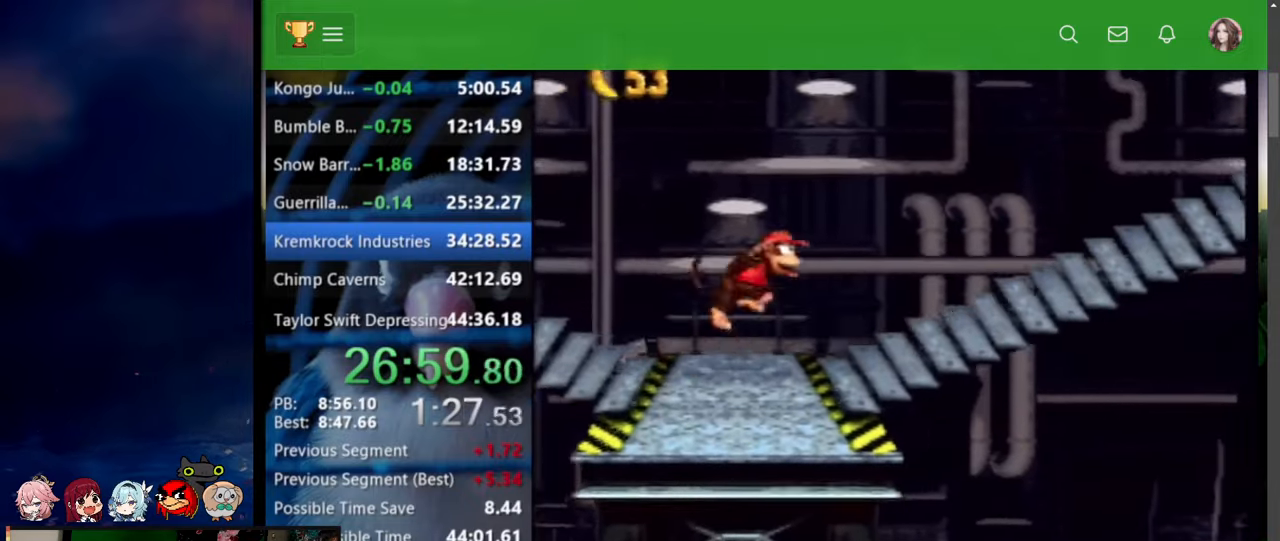
{"buttons": ["B", "X", "Y", "DPAD_RIGHT"], "events": [[334, "Y", "up"], [417, "Y", "down"], [500, "B", "down"], [500, "X", "down"]]}
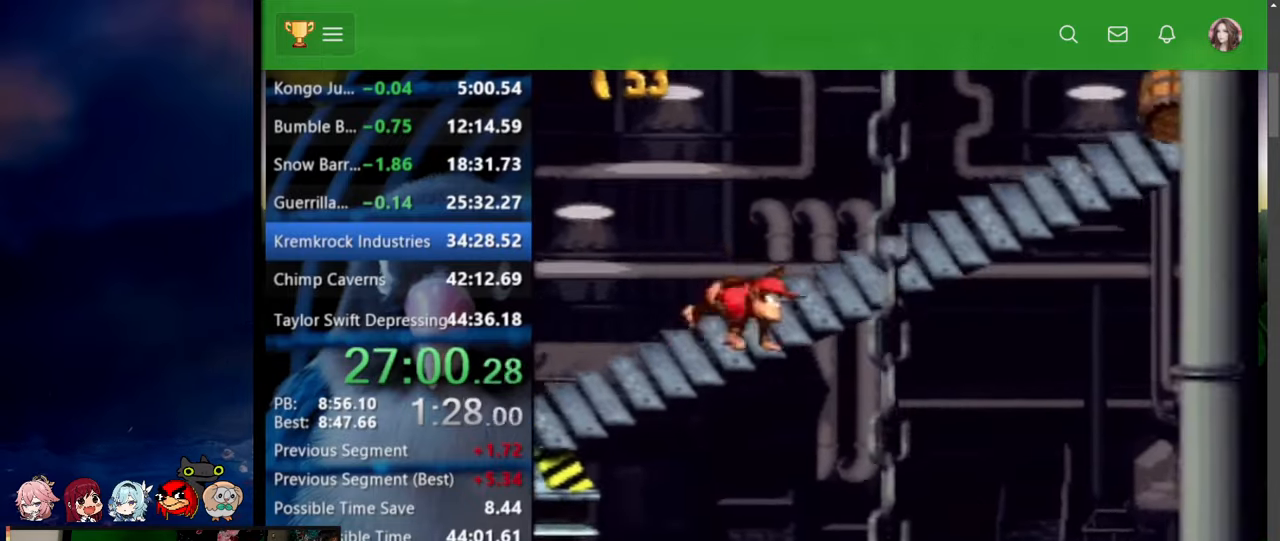
{"buttons": ["X", "Y"], "events": [[334, "B", "up"], [334, "X", "up"], [467, "DPAD_RIGHT", "up"], [500, "X", "down"]]}
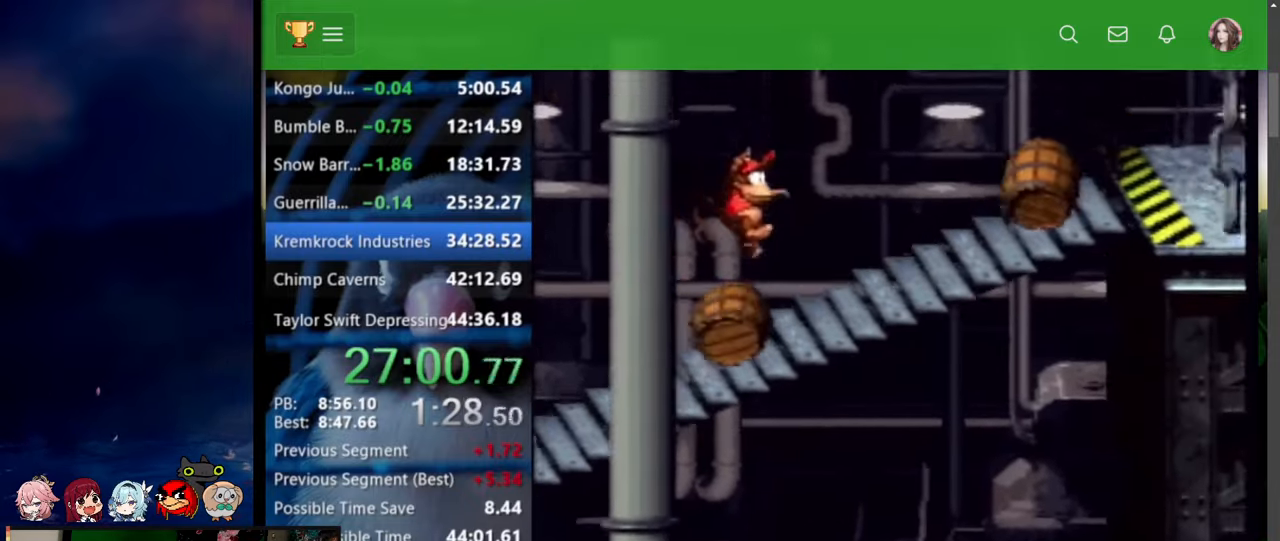
{"buttons": ["Y", "DPAD_RIGHT"], "events": [[17, "X", "up"], [67, "B", "down"], [84, "X", "down"], [150, "DPAD_RIGHT", "down"], [300, "DPAD_UP", "down"], [334, "X", "up"], [350, "B", "up"], [384, "DPAD_UP", "up"]]}
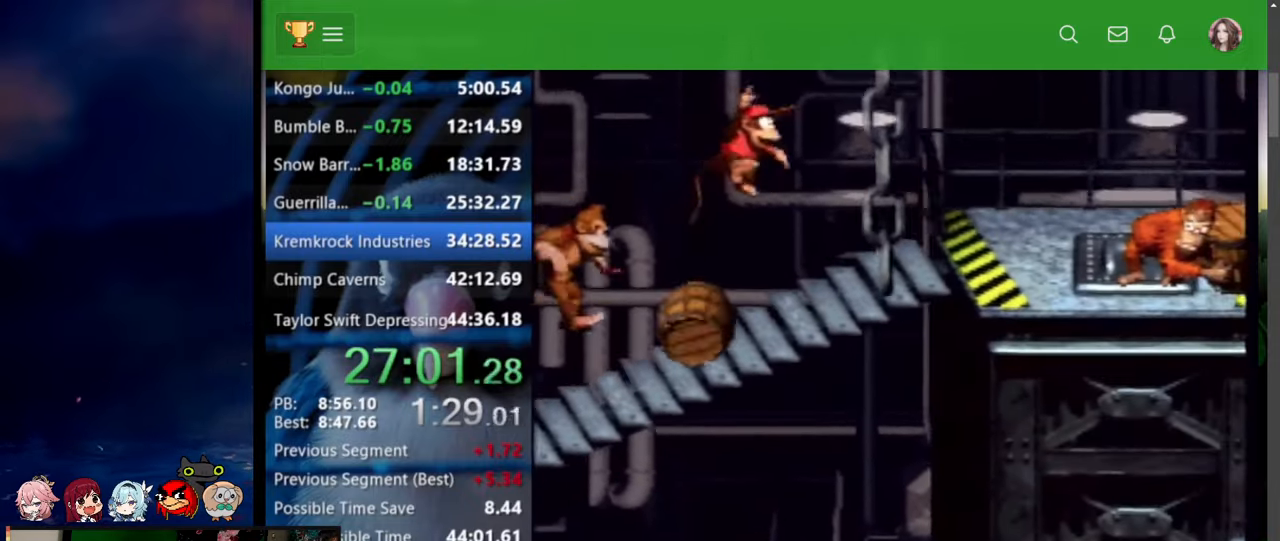
{"buttons": ["DPAD_UP", "DPAD_RIGHT"], "events": [[400, "DPAD_UP", "down"], [467, "Y", "up"]]}
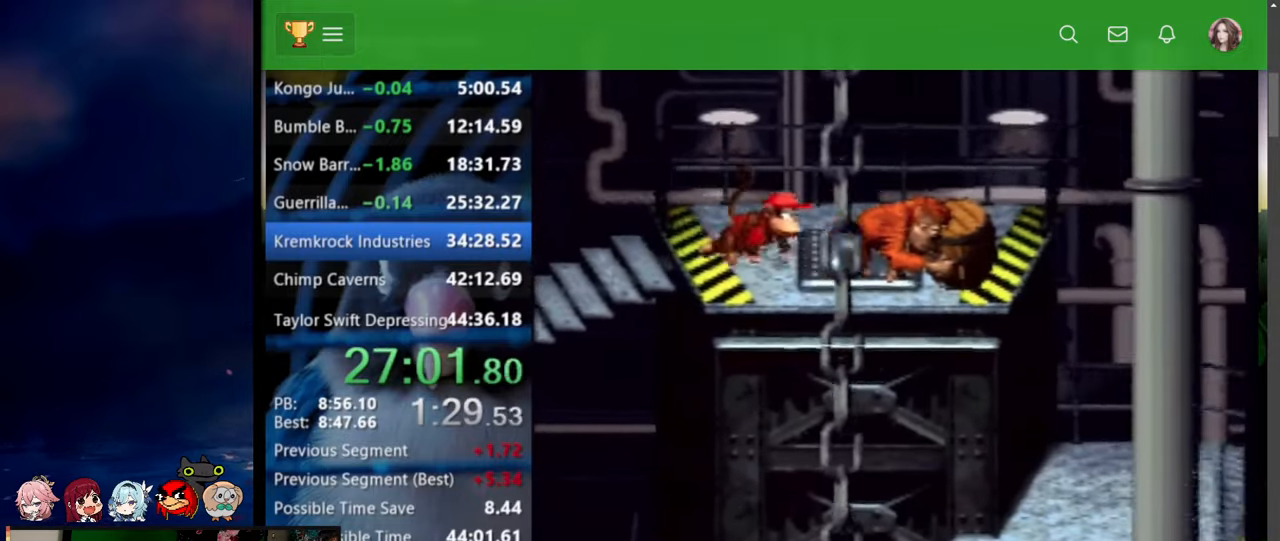
{"buttons": ["DPAD_UP", "DPAD_RIGHT"], "events": [[34, "Y", "down"], [84, "Y", "up"], [234, "DPAD_UP", "up"], [367, "DPAD_UP", "down"]]}
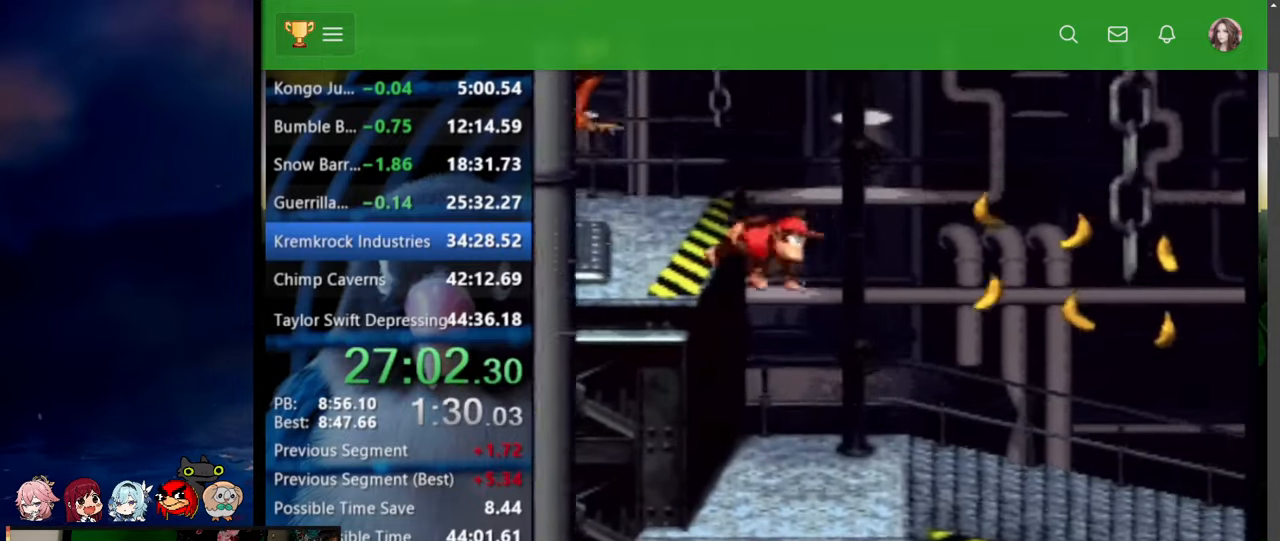
{"buttons": ["DPAD_RIGHT"], "events": [[50, "DPAD_UP", "up"]]}
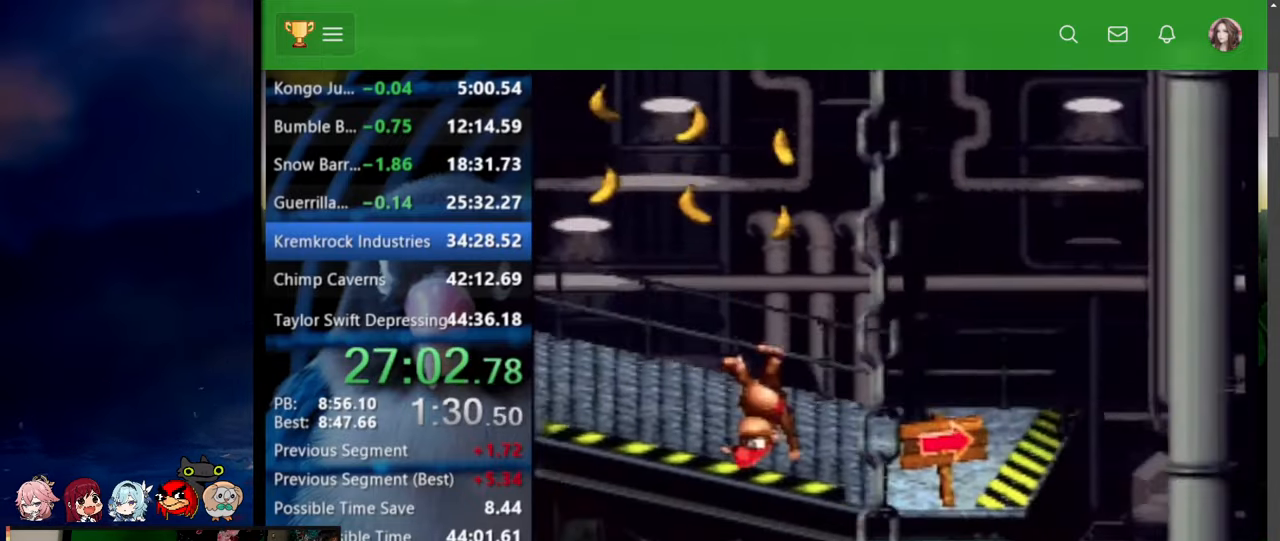
{"buttons": ["Y", "DPAD_RIGHT"], "events": [[267, "Y", "down"], [284, "DPAD_UP", "down"], [350, "DPAD_UP", "up"]]}
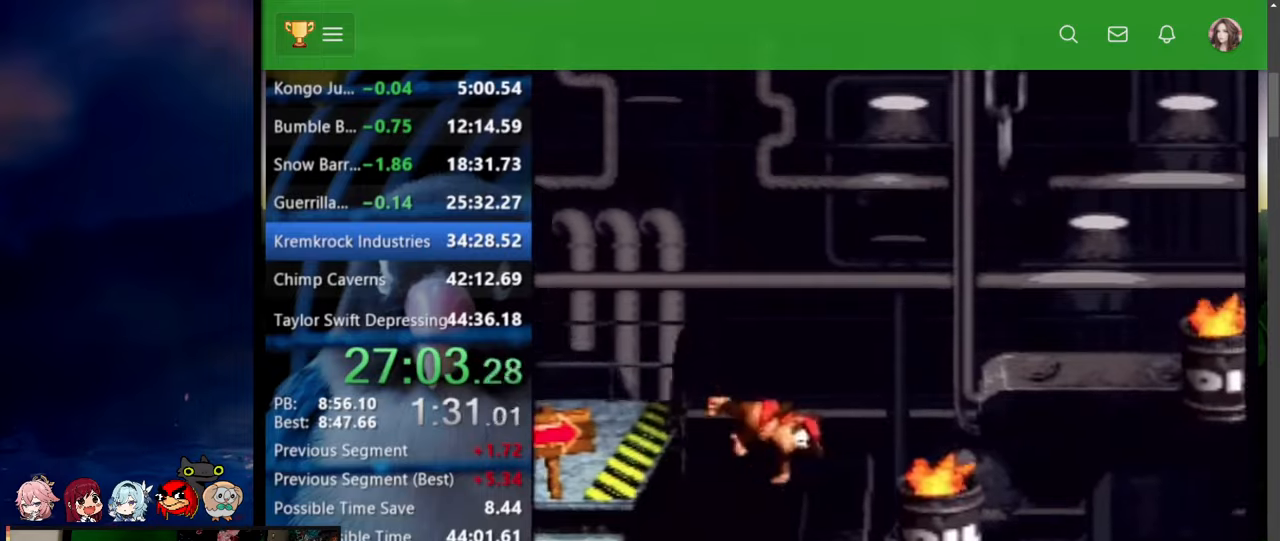
{"buttons": ["B", "X", "Y", "DPAD_UP", "DPAD_RIGHT"], "events": [[234, "DPAD_UP", "down"], [500, "B", "down"], [500, "X", "down"]]}
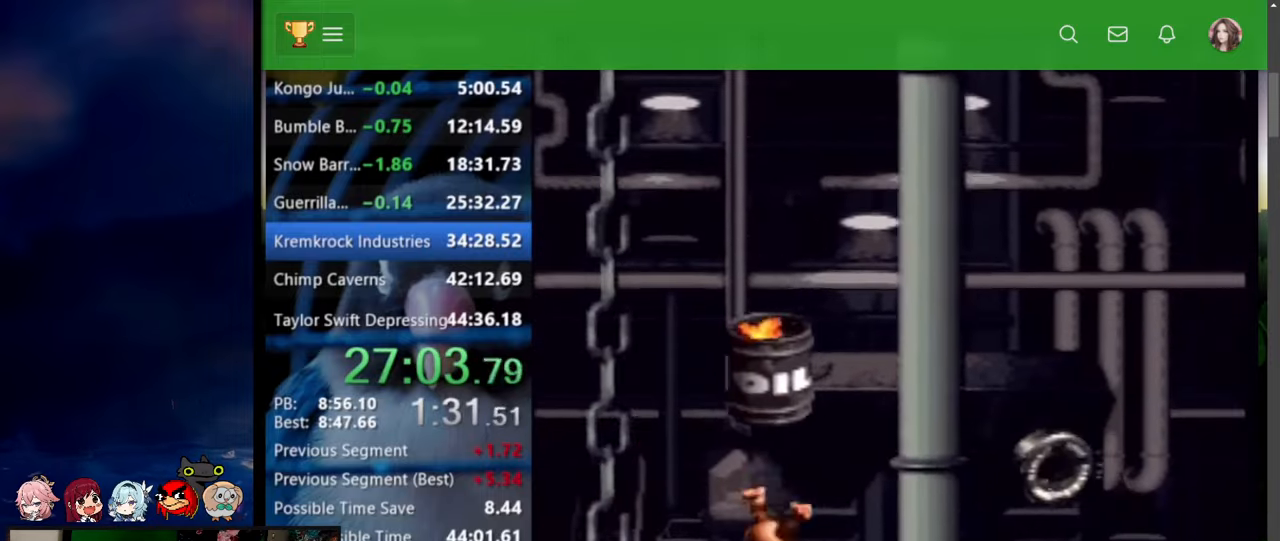
{"buttons": ["DPAD_RIGHT"], "events": [[134, "DPAD_UP", "up"], [150, "X", "up"], [167, "B", "up"], [434, "Y", "up"]]}
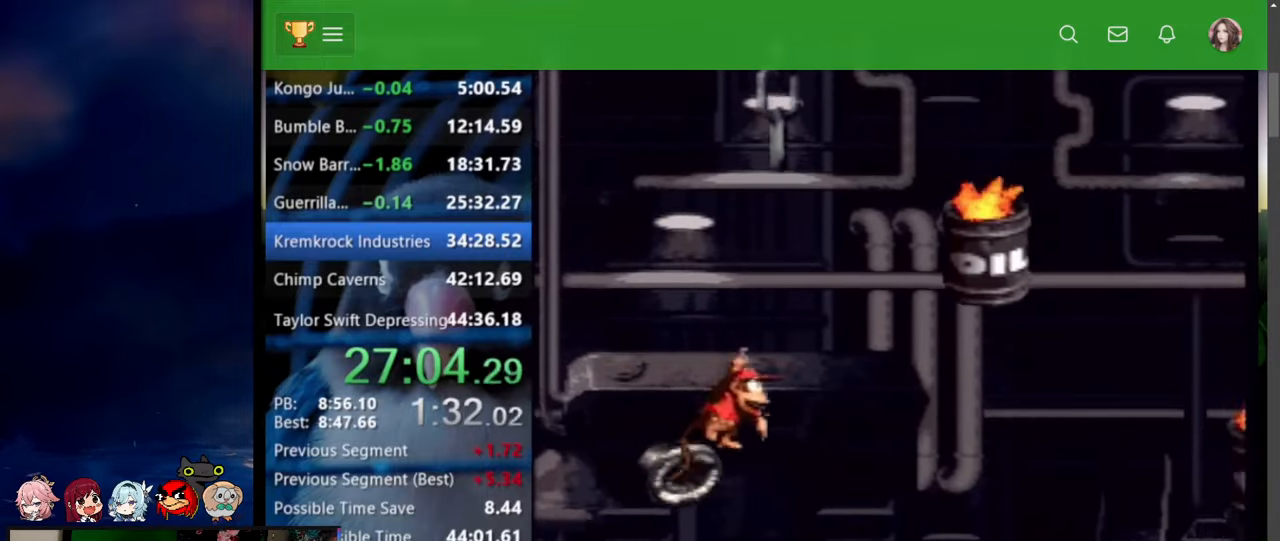
{"buttons": ["Y", "DPAD_RIGHT"], "events": [[17, "Y", "down"], [217, "DPAD_UP", "down"], [317, "B", "down"], [317, "X", "down"], [367, "DPAD_UP", "up"], [434, "B", "up"], [434, "X", "up"]]}
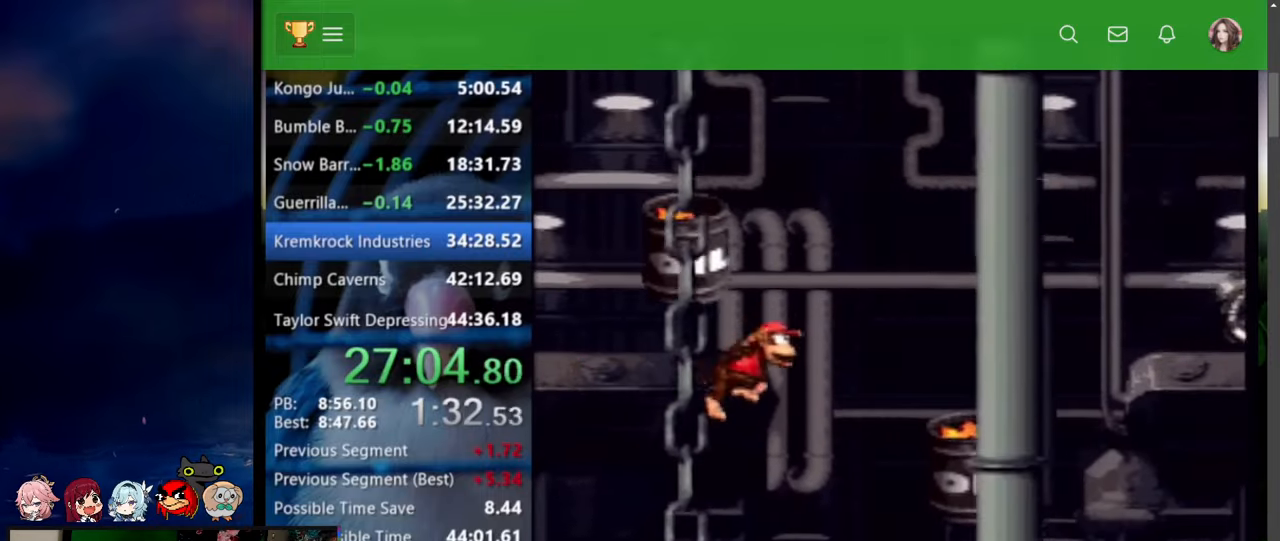
{"buttons": ["Y", "DPAD_UP", "DPAD_RIGHT"], "events": [[317, "DPAD_RIGHT", "up"], [334, "DPAD_RIGHT", "down"], [350, "Y", "up"], [417, "Y", "down"], [450, "DPAD_UP", "down"]]}
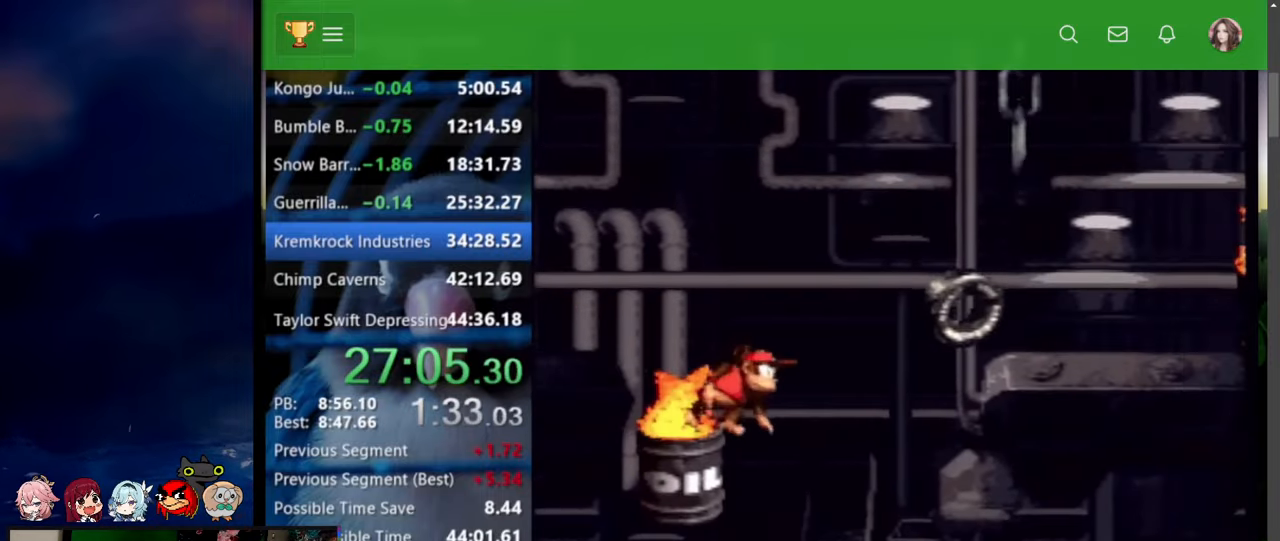
{"buttons": ["B", "X", "Y", "DPAD_UP", "DPAD_RIGHT"], "events": [[284, "B", "down"], [300, "X", "down"]]}